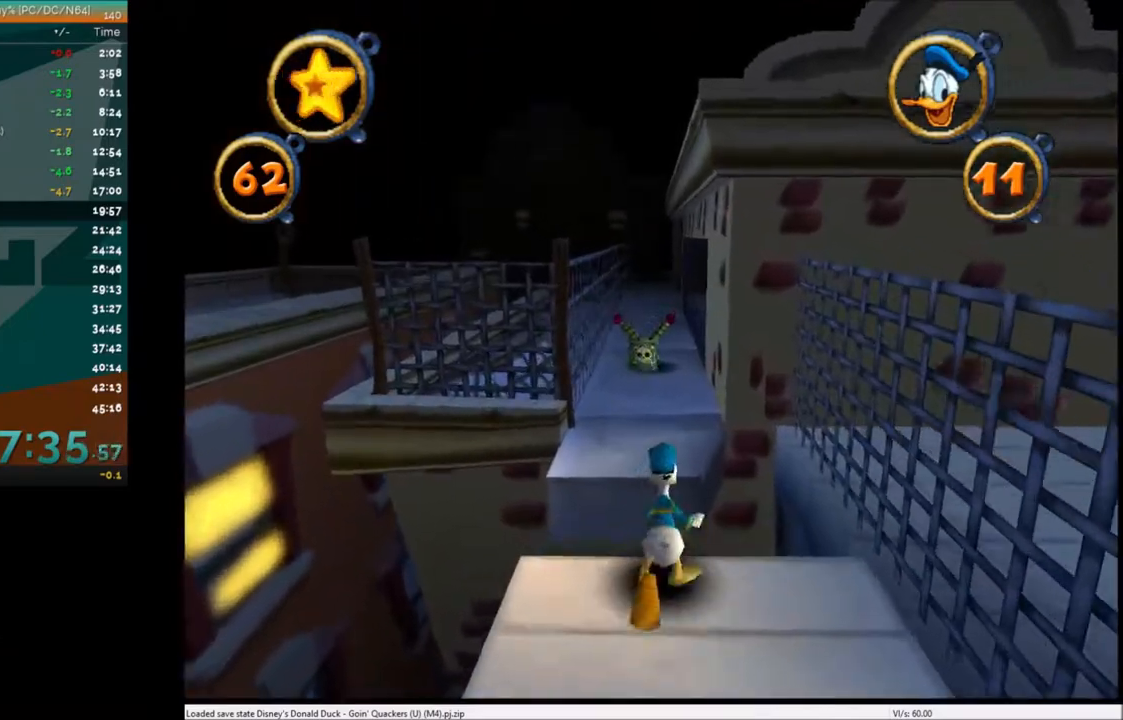
Gameplay with keyboard; each line is a JSON object with the keys held at the frame after it. "events" lists presses ("down") and releases ("up") of "c", "down", "left", "right", "up" and "x" between this image and that frame as [ms after this image, input, new state], when the widget could be followed in between. No other keys are recorded. Mouse input is not recorded.
{"keys": ["up"], "events": [[67, "left", "down"], [67, "x", "down"], [100, "left", "up"], [167, "x", "up"]]}
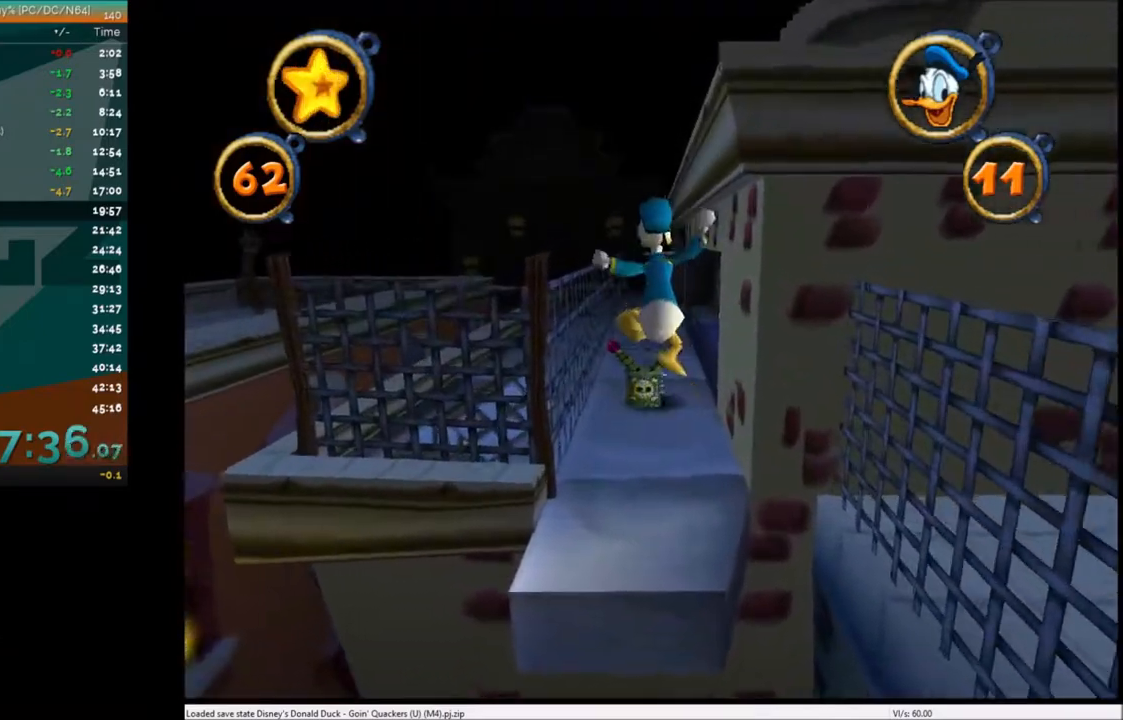
{"keys": ["right", "up"], "events": [[500, "right", "down"]]}
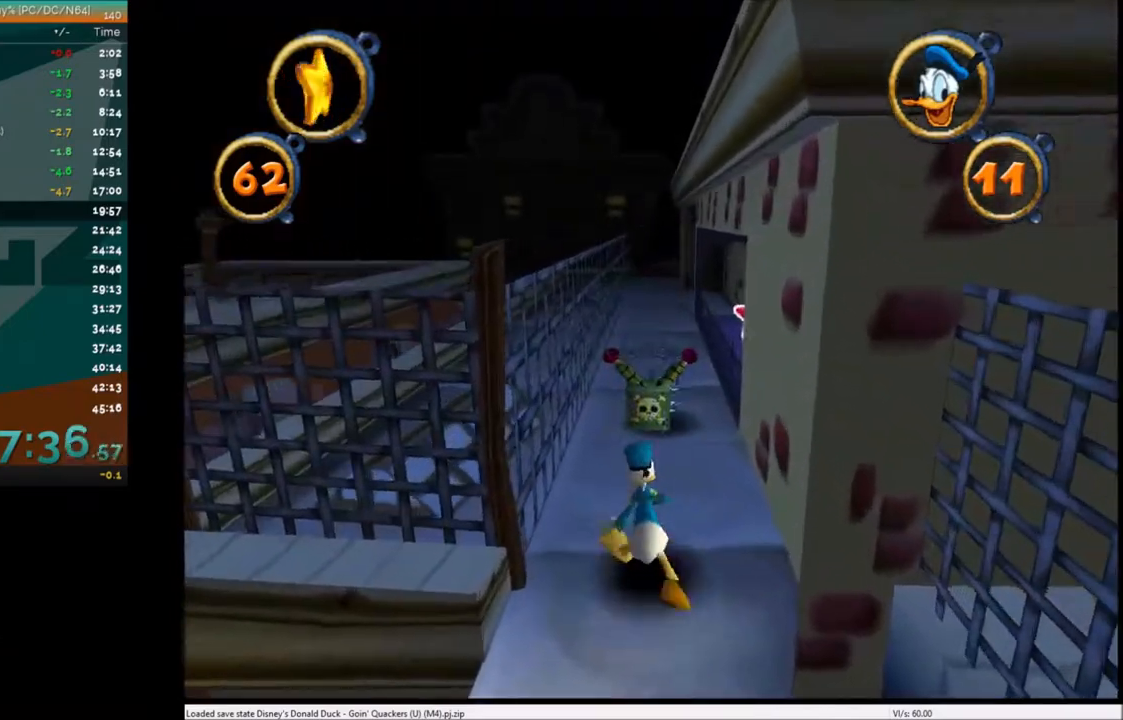
{"keys": ["right", "up"], "events": [[67, "right", "up"], [167, "left", "down"], [234, "left", "up"], [334, "x", "down"], [434, "right", "down"], [434, "x", "up"]]}
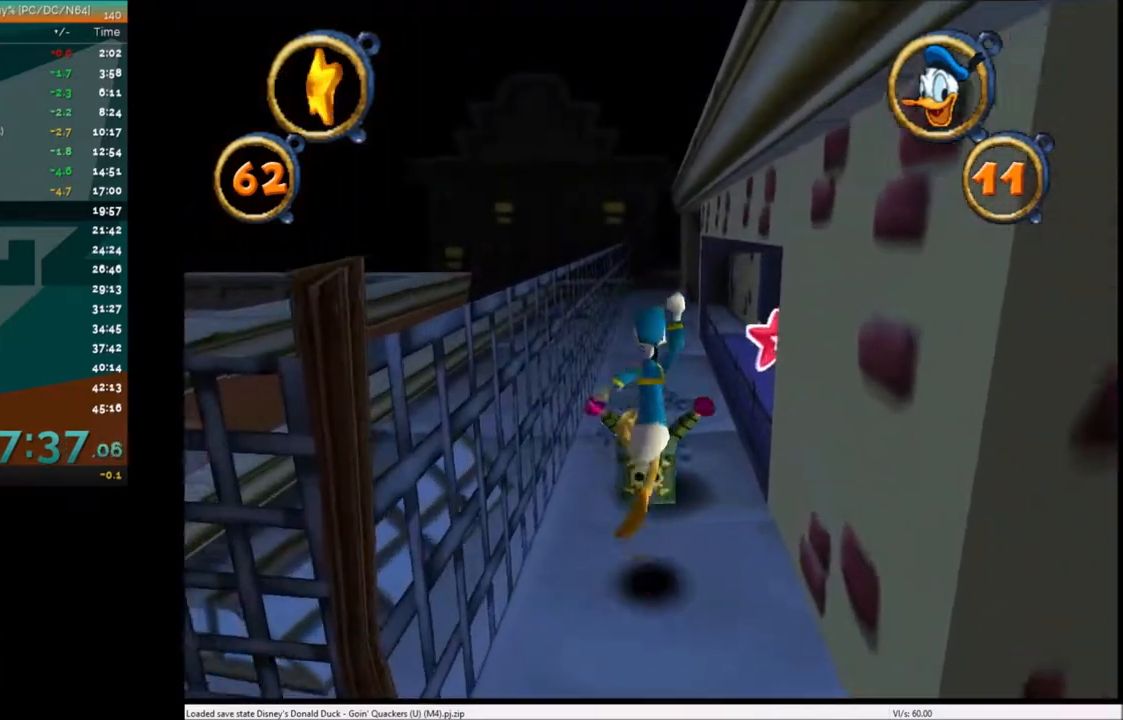
{"keys": ["up"], "events": [[33, "right", "up"], [33, "x", "down"], [133, "x", "up"], [434, "left", "down"], [467, "left", "up"]]}
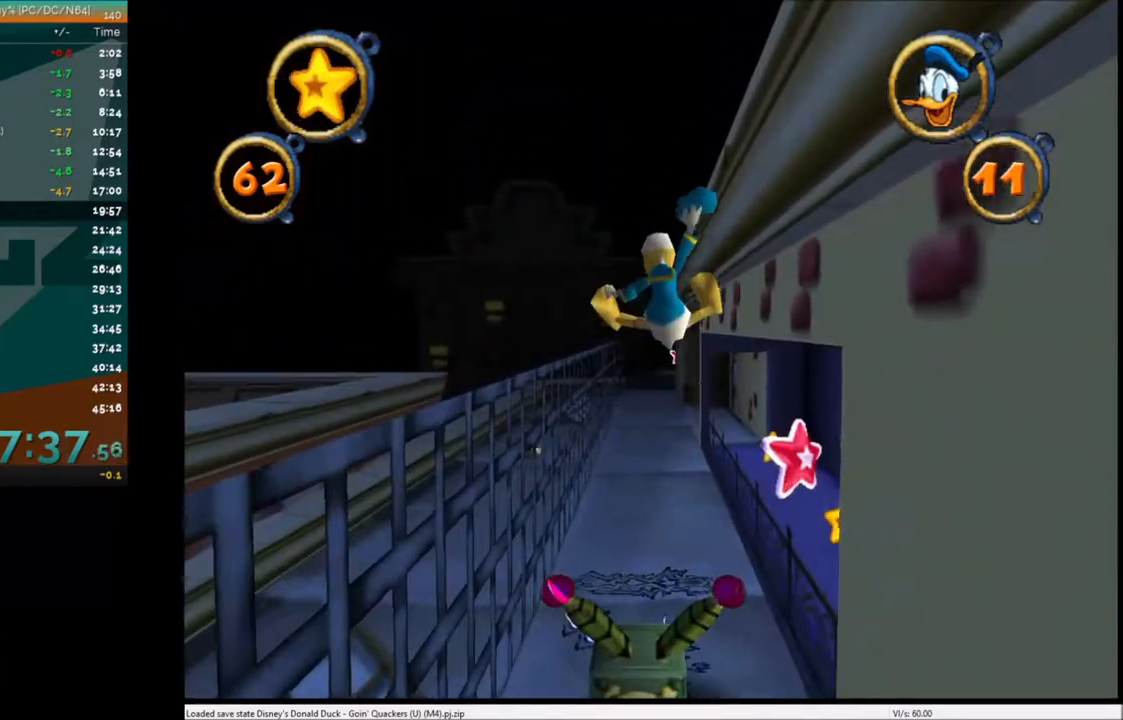
{"keys": ["up"], "events": []}
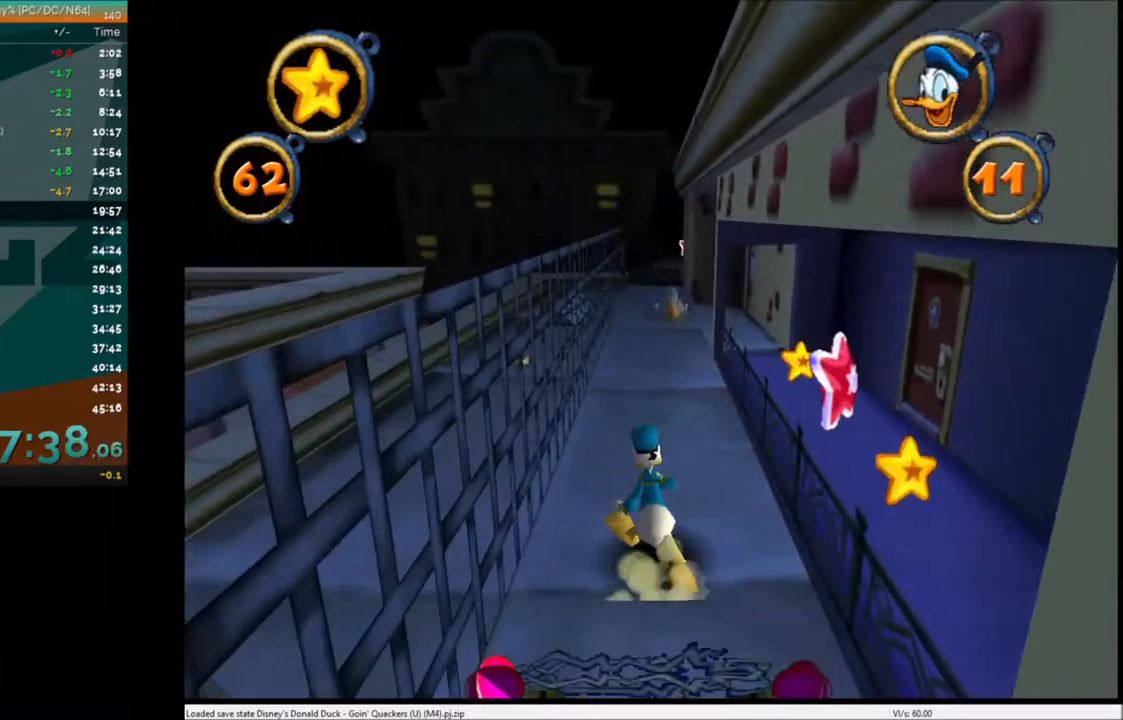
{"keys": ["up"], "events": [[267, "right", "down"], [367, "right", "up"]]}
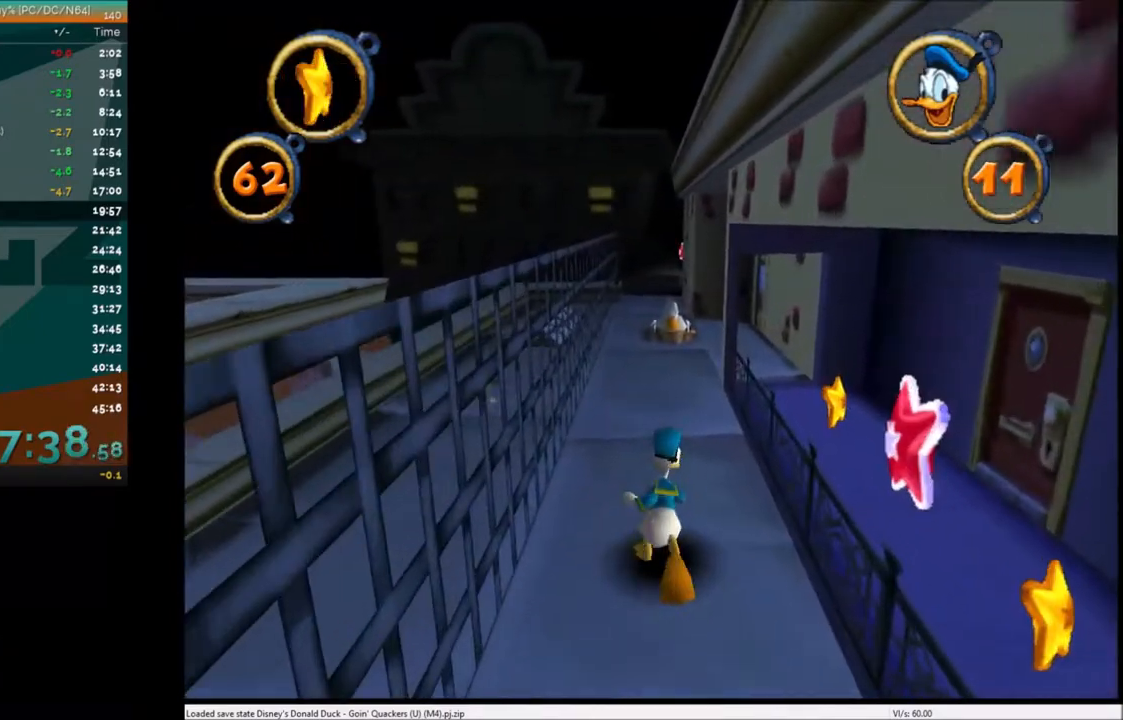
{"keys": ["right", "up"], "events": [[200, "left", "down"], [234, "left", "up"], [467, "right", "down"]]}
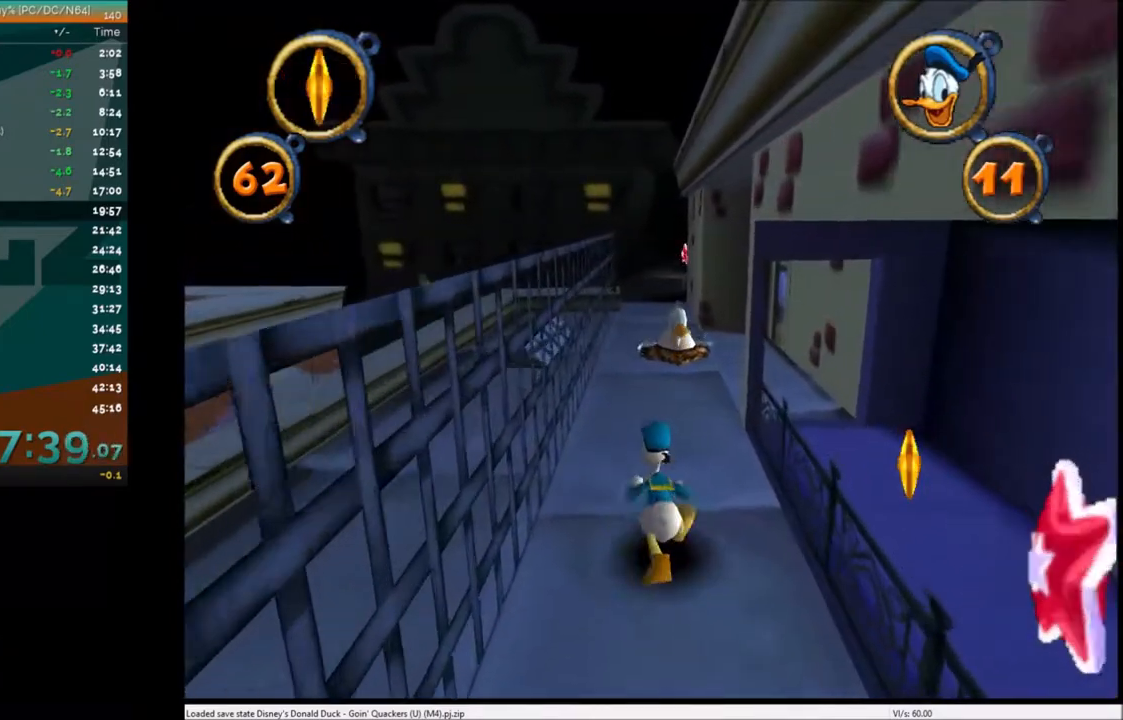
{"keys": ["up"], "events": [[67, "right", "up"], [300, "left", "down"], [333, "left", "up"]]}
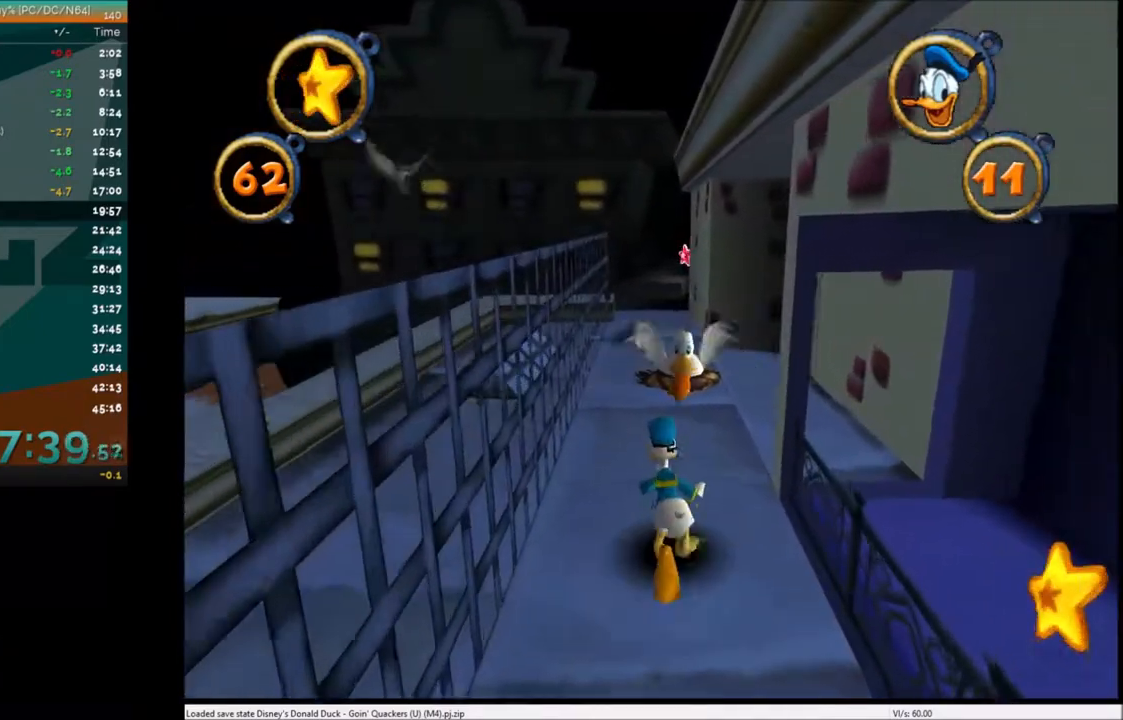
{"keys": ["up"], "events": [[67, "right", "down"], [167, "right", "up"], [334, "left", "down"], [401, "c", "down"], [434, "c", "up"], [434, "left", "up"]]}
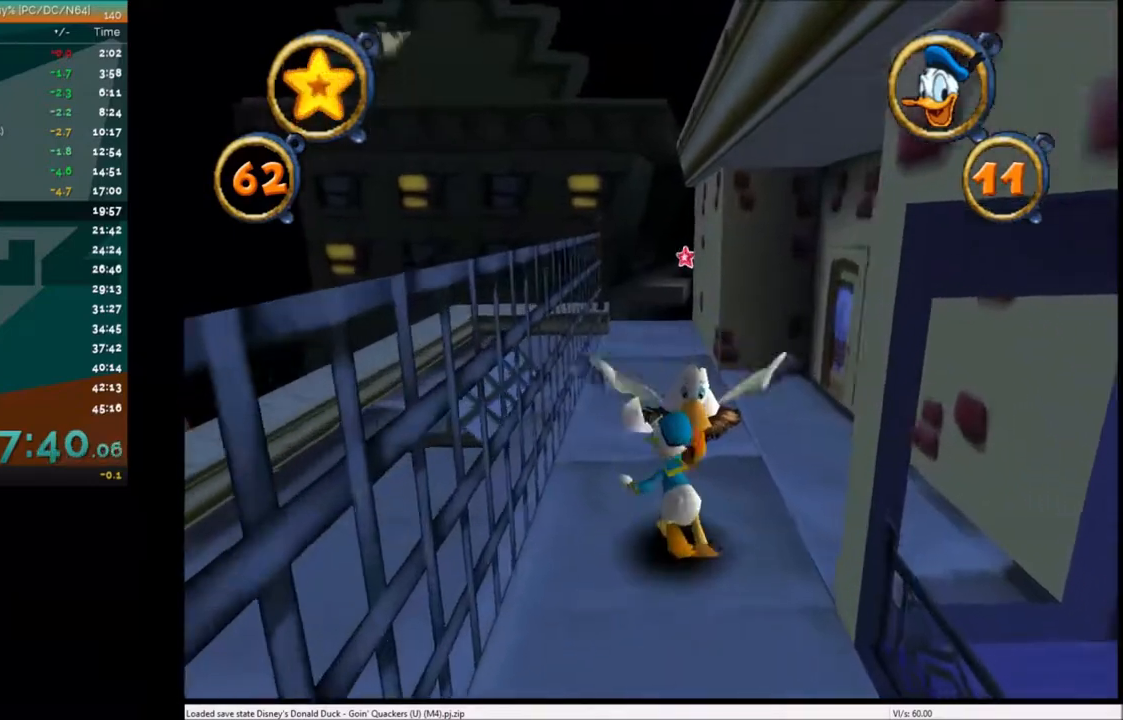
{"keys": ["up"], "events": [[33, "c", "down"], [133, "c", "up"], [200, "right", "down"], [233, "c", "down"], [267, "c", "up"], [267, "right", "up"]]}
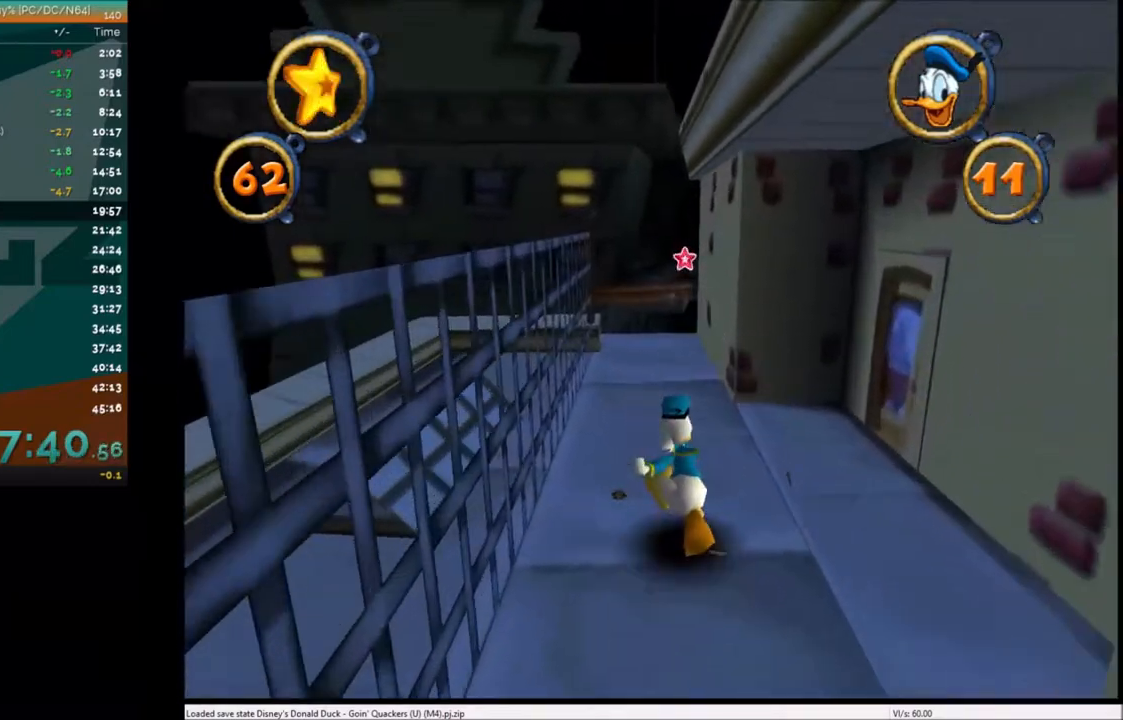
{"keys": ["up"], "events": [[67, "left", "down"], [134, "left", "up"], [401, "right", "down"], [467, "right", "up"]]}
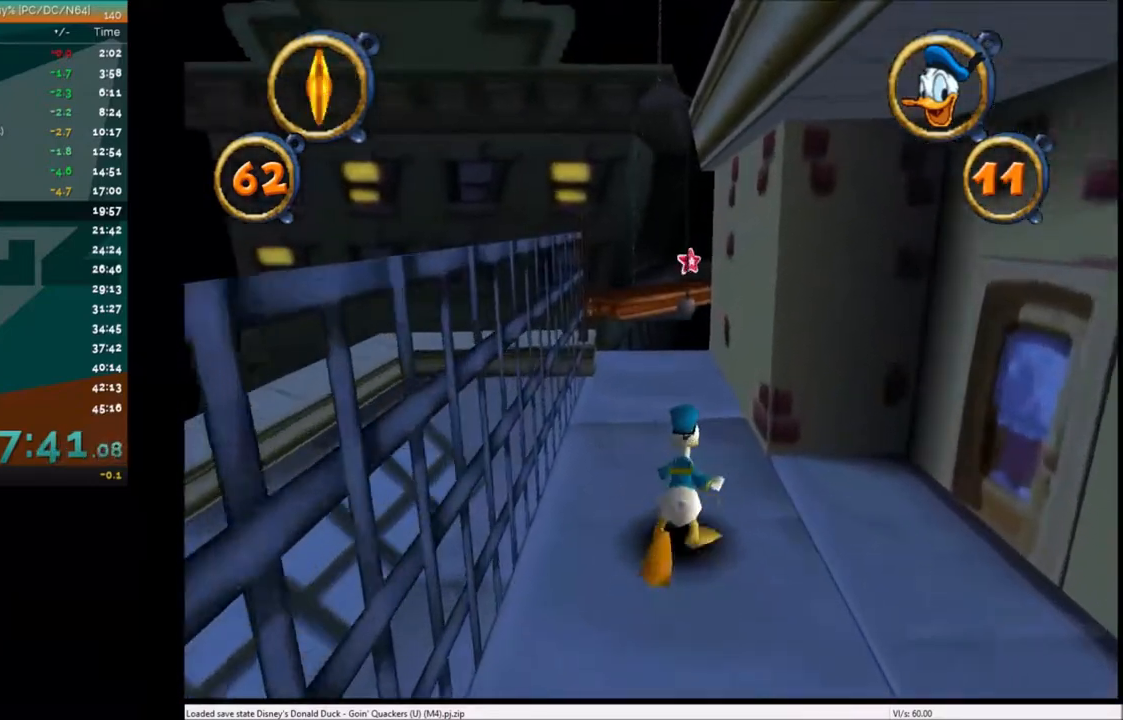
{"keys": ["up"], "events": []}
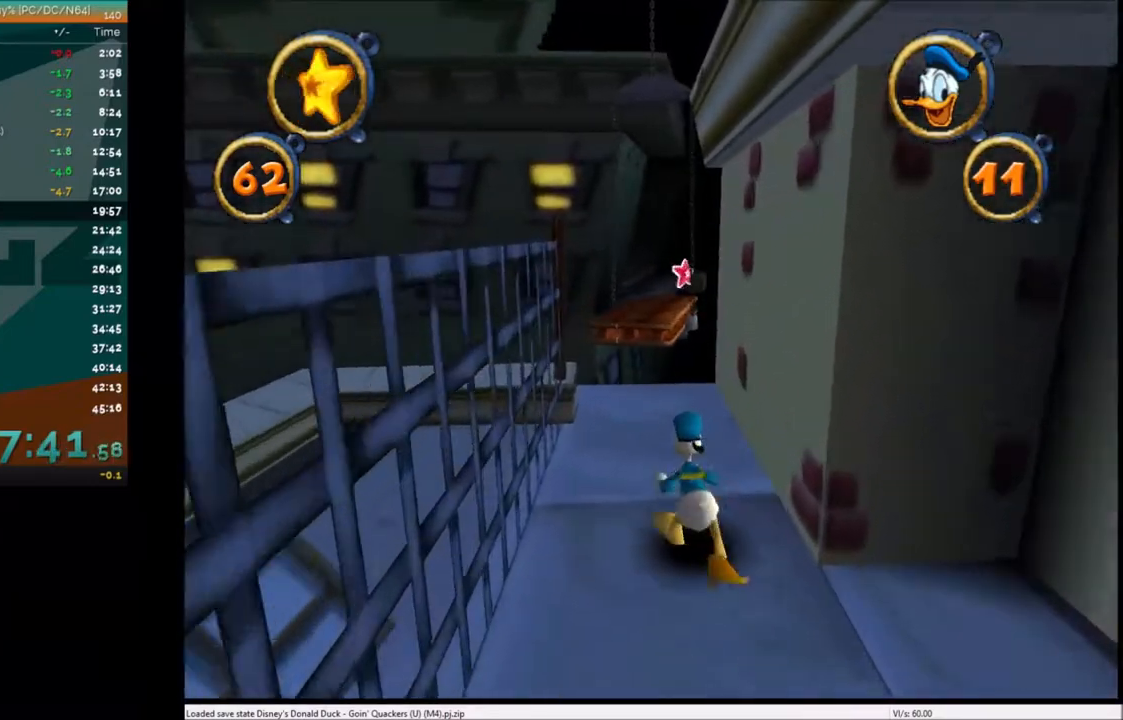
{"keys": ["up"], "events": [[134, "right", "down"], [234, "right", "up"], [367, "left", "down"], [434, "left", "up"]]}
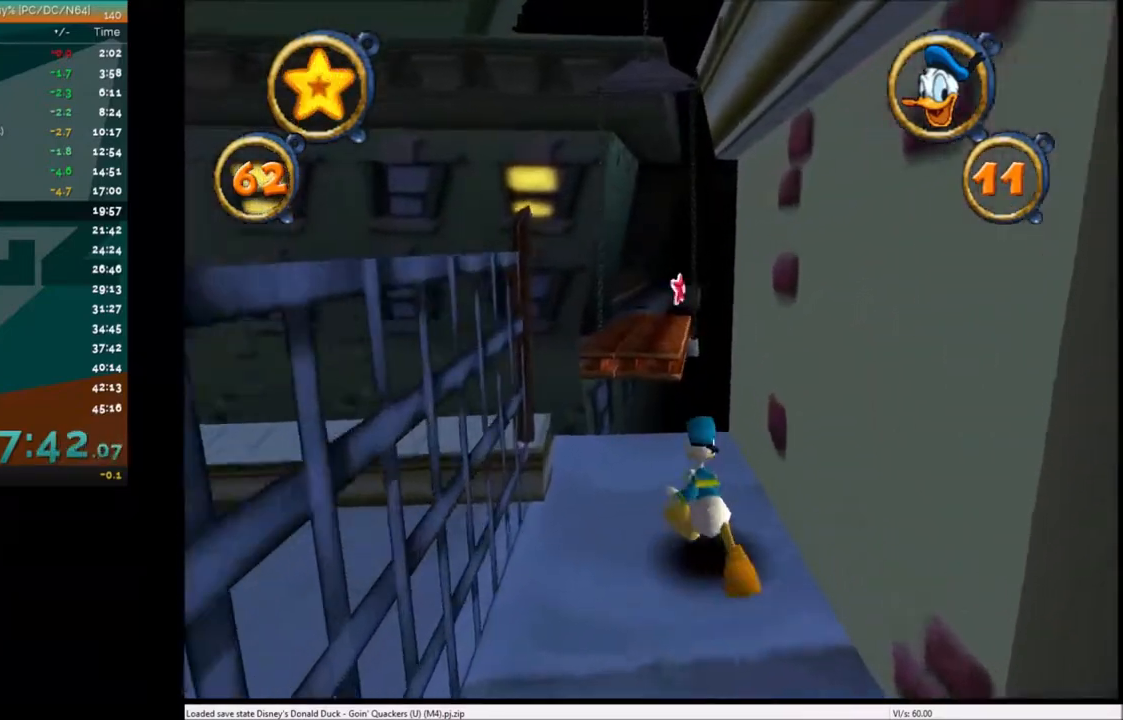
{"keys": ["up"], "events": []}
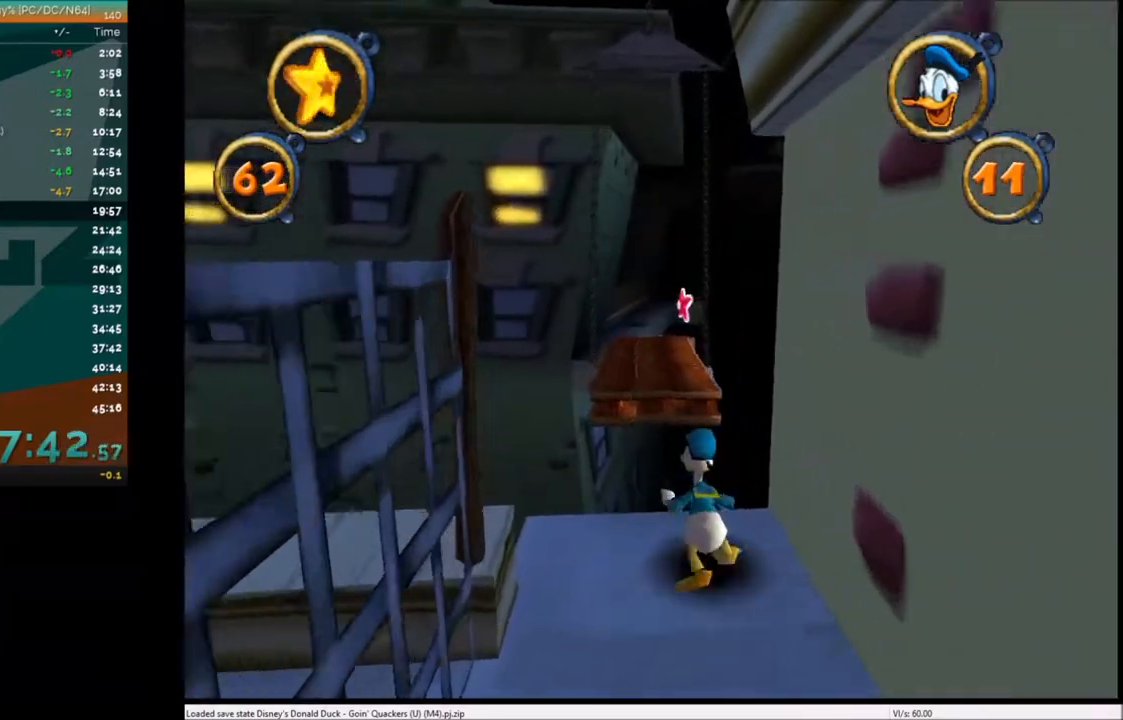
{"keys": ["up"], "events": [[67, "x", "down"], [234, "x", "up"], [267, "right", "down"], [334, "right", "up"]]}
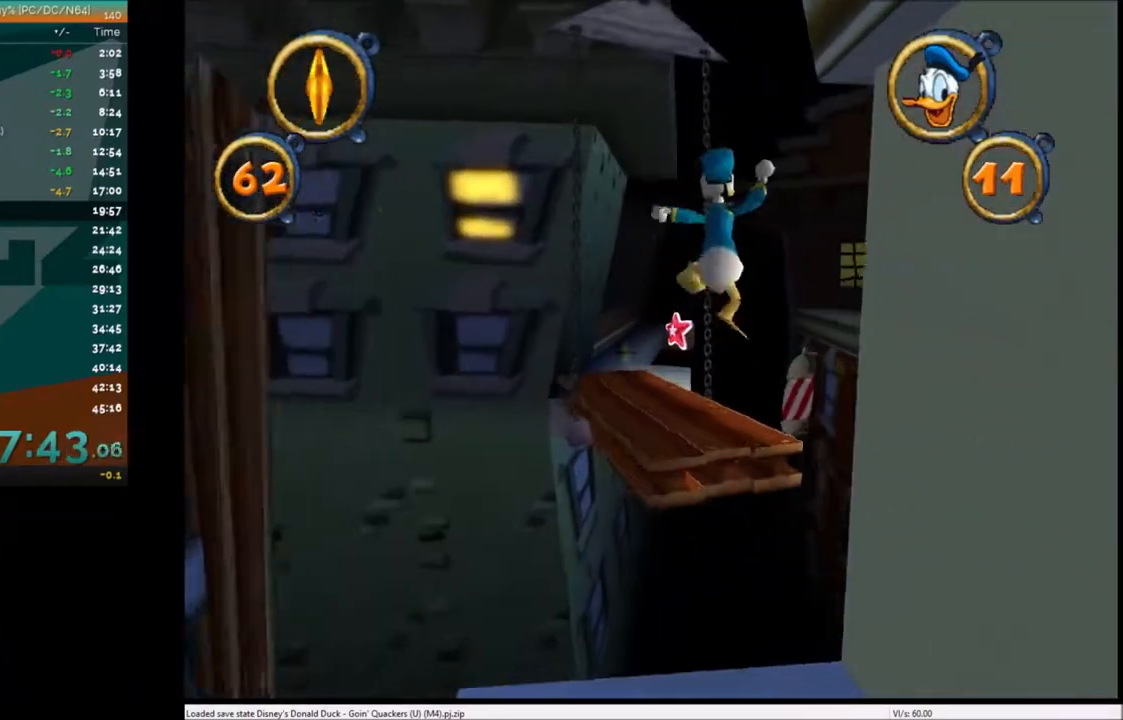
{"keys": ["up"], "events": [[133, "x", "down"], [233, "x", "up"], [367, "left", "down"], [400, "left", "up"]]}
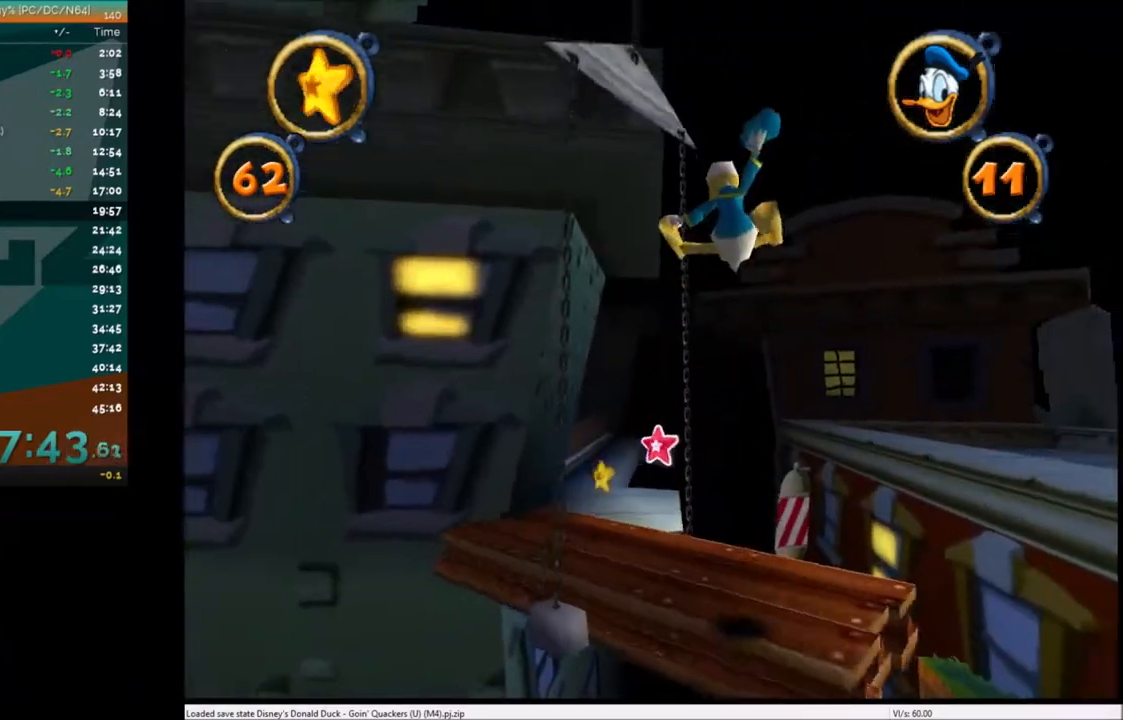
{"keys": ["up"], "events": []}
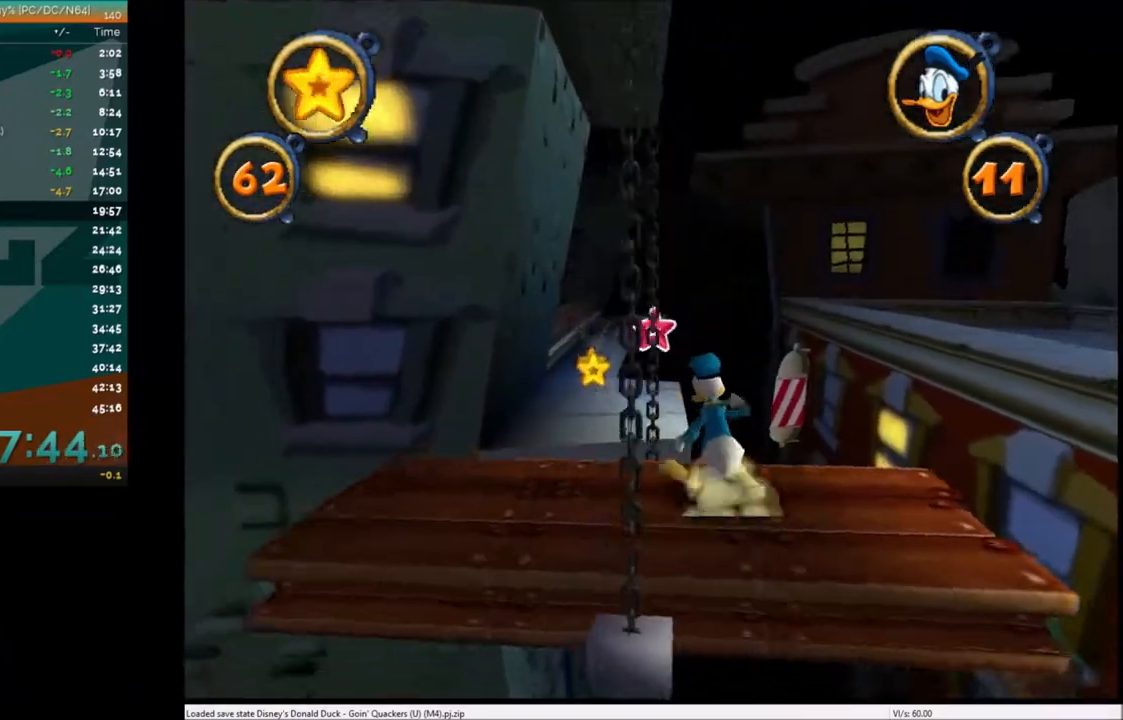
{"keys": ["up"], "events": [[167, "x", "down"], [300, "x", "up"]]}
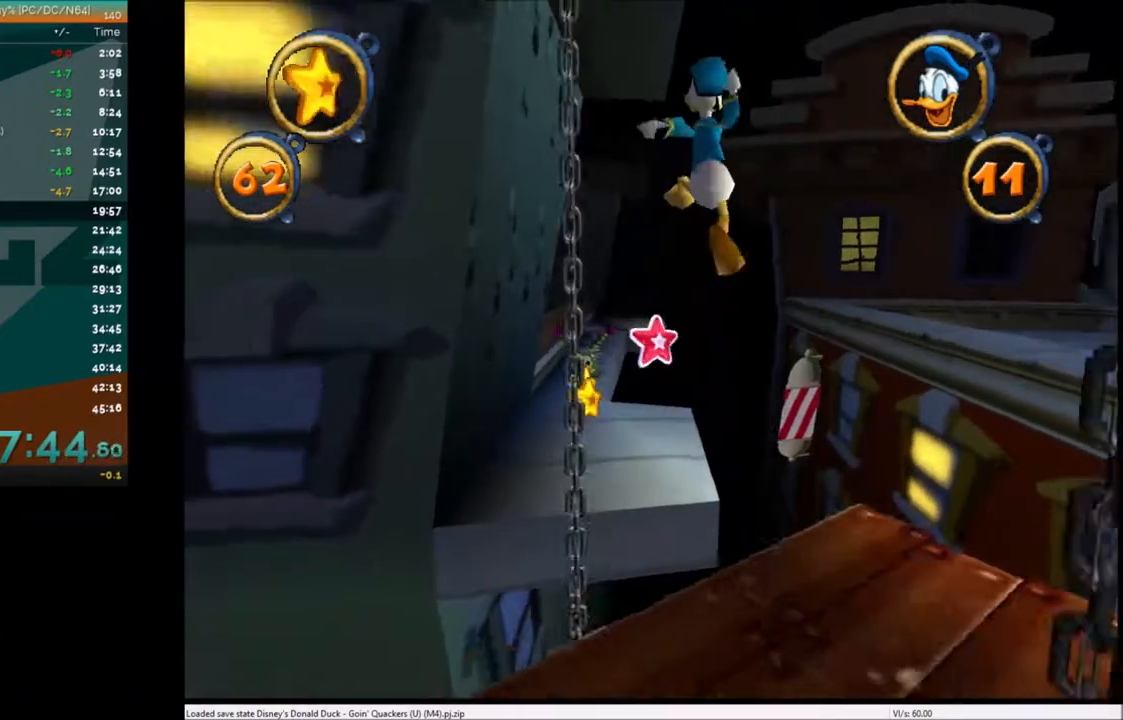
{"keys": ["up"], "events": [[134, "left", "down"], [200, "left", "up"]]}
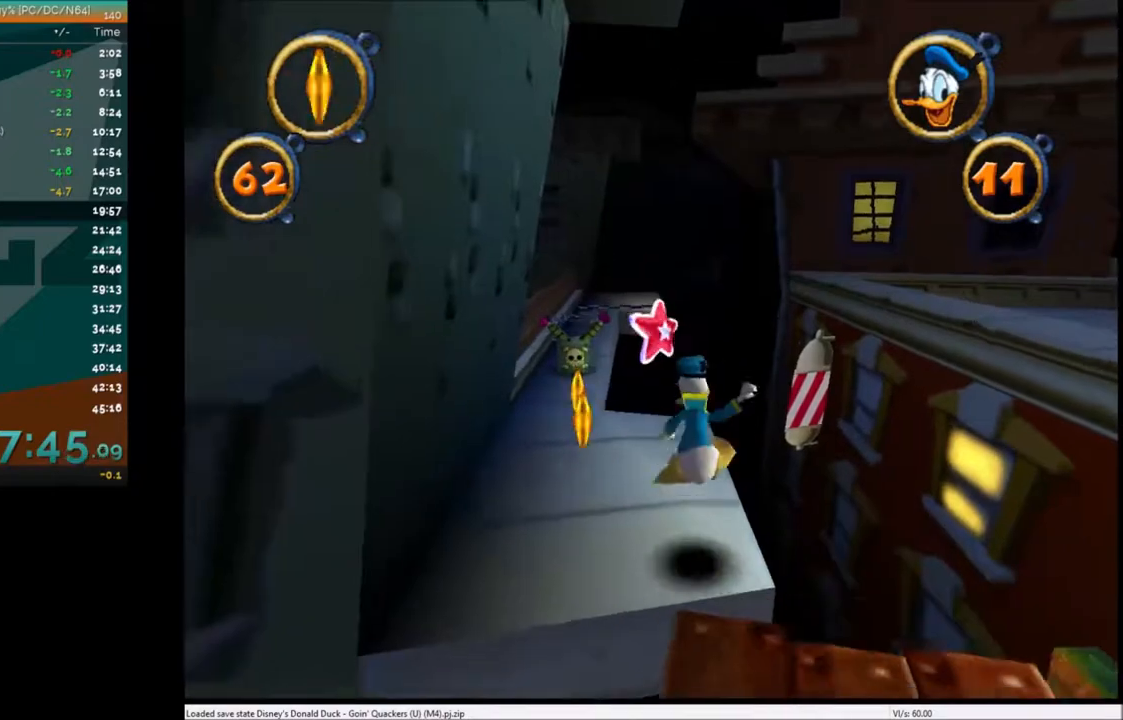
{"keys": ["up"], "events": [[100, "left", "down"], [233, "left", "up"], [333, "left", "down"], [434, "left", "up"]]}
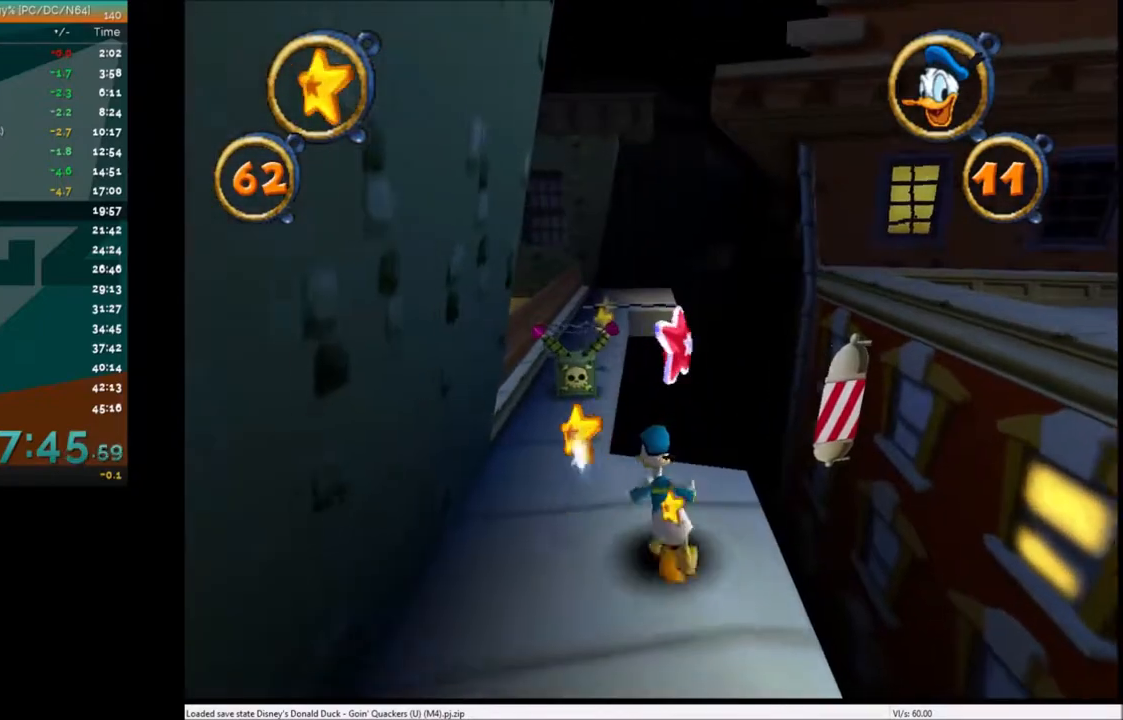
{"keys": ["up"], "events": [[67, "left", "down"], [100, "left", "up"], [267, "left", "down"], [301, "left", "up"]]}
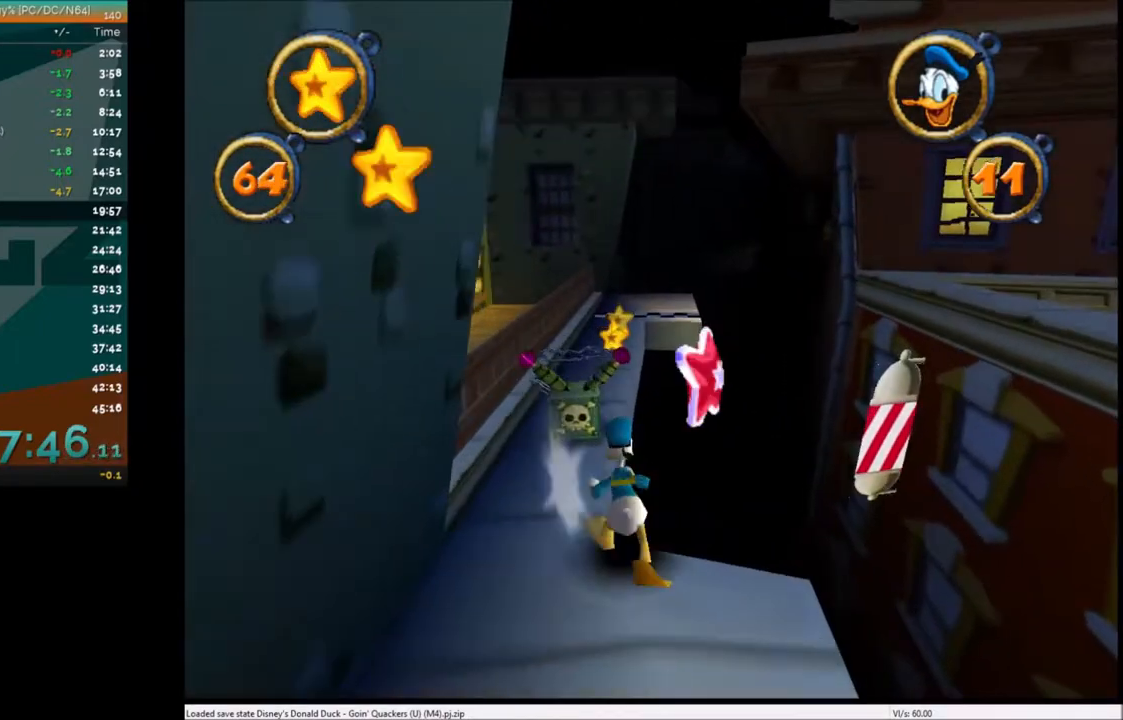
{"keys": ["up"], "events": [[100, "x", "down"], [233, "x", "up"]]}
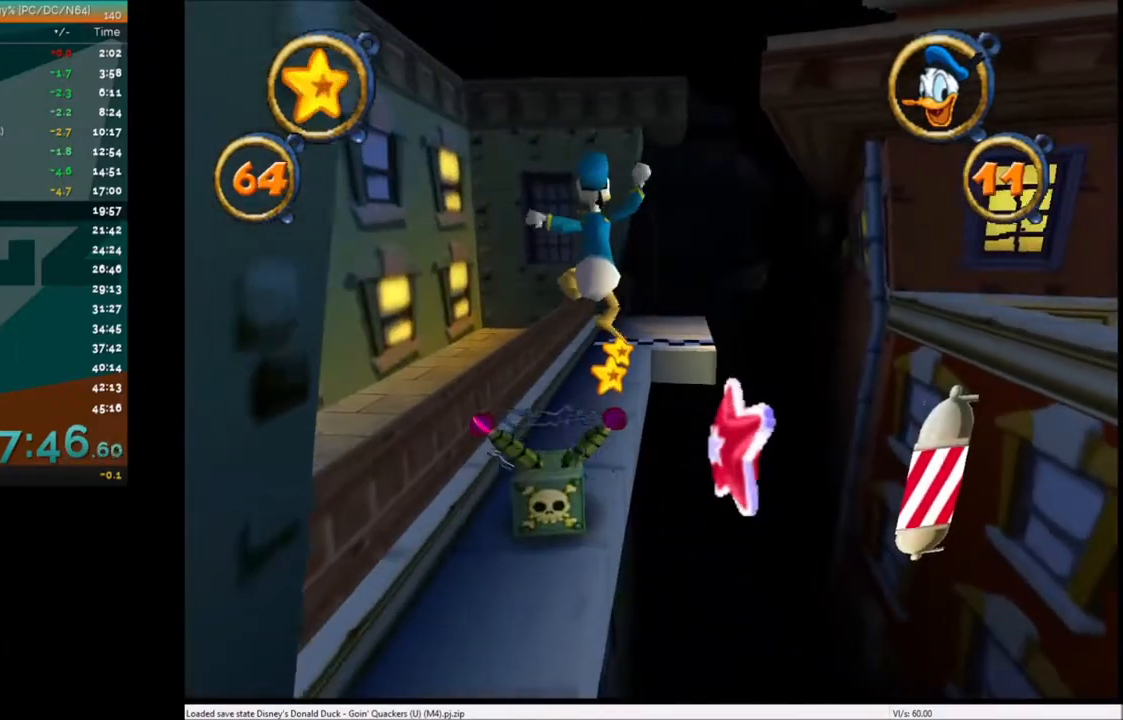
{"keys": ["up"], "events": [[200, "x", "down"], [301, "x", "up"]]}
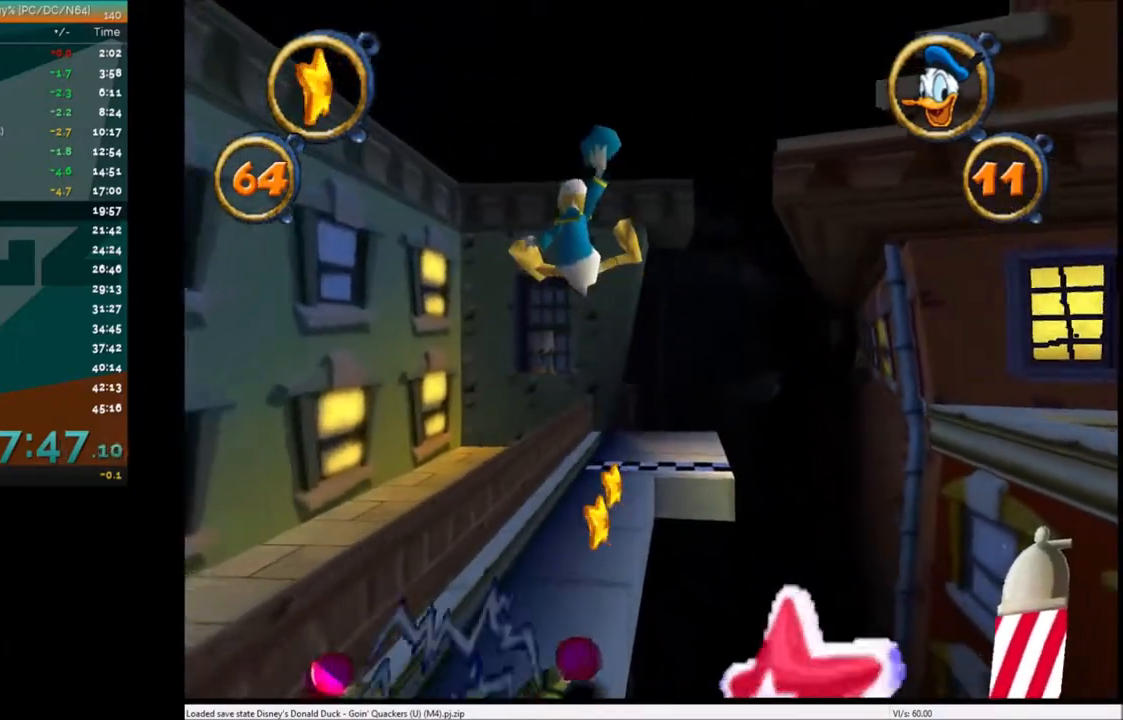
{"keys": ["up"], "events": []}
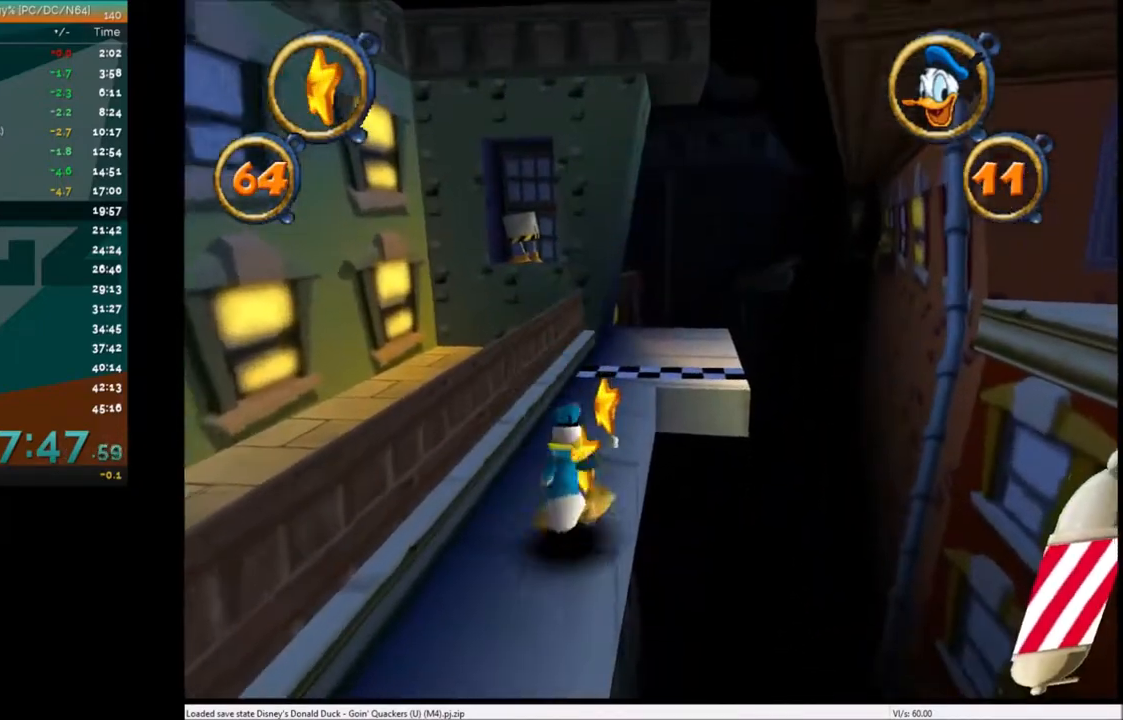
{"keys": ["up"], "events": [[367, "right", "down"], [401, "right", "up"]]}
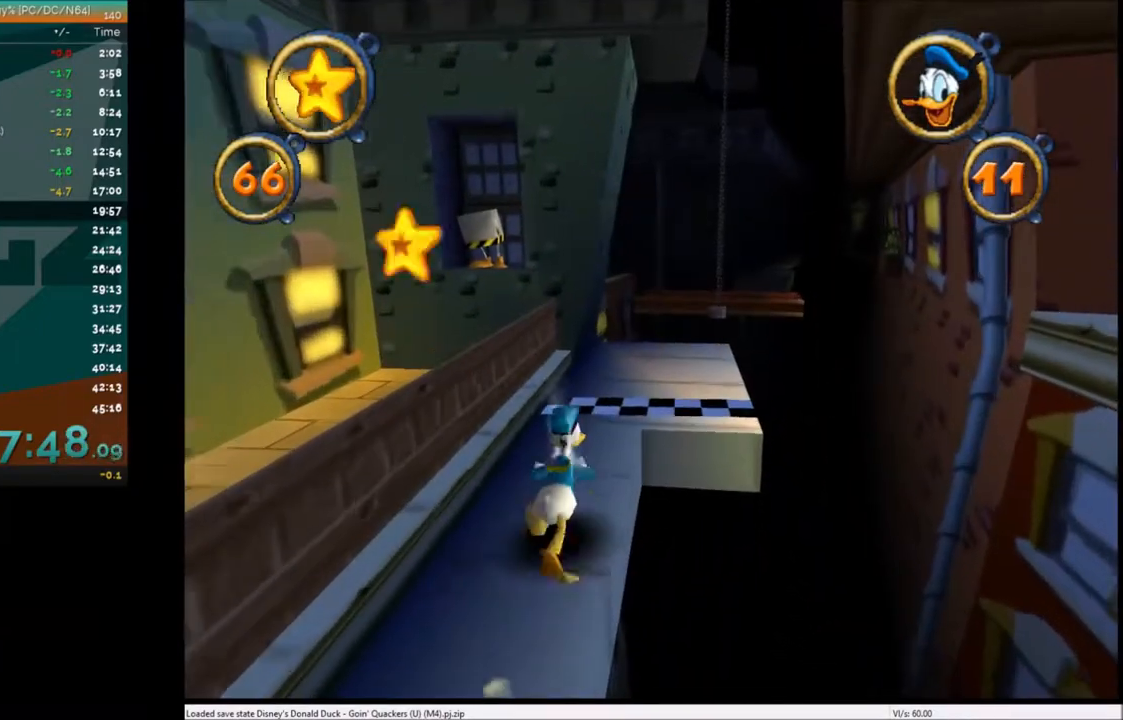
{"keys": ["up"], "events": []}
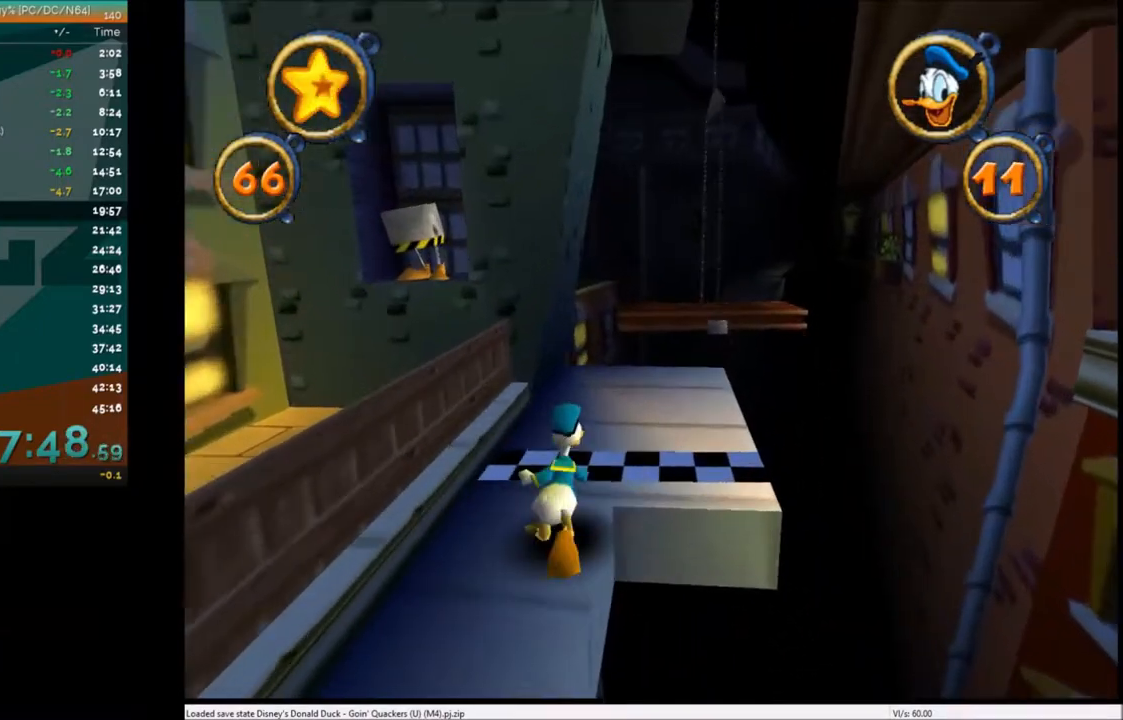
{"keys": ["up"], "events": [[167, "right", "down"], [267, "right", "up"]]}
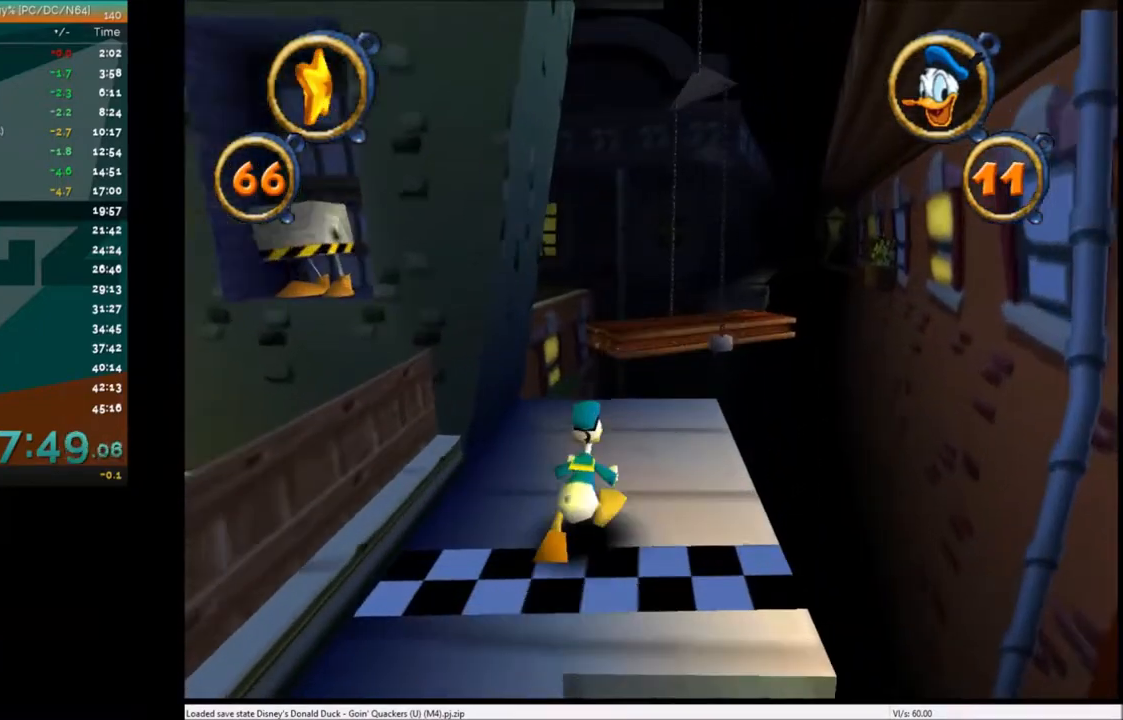
{"keys": ["up"], "events": []}
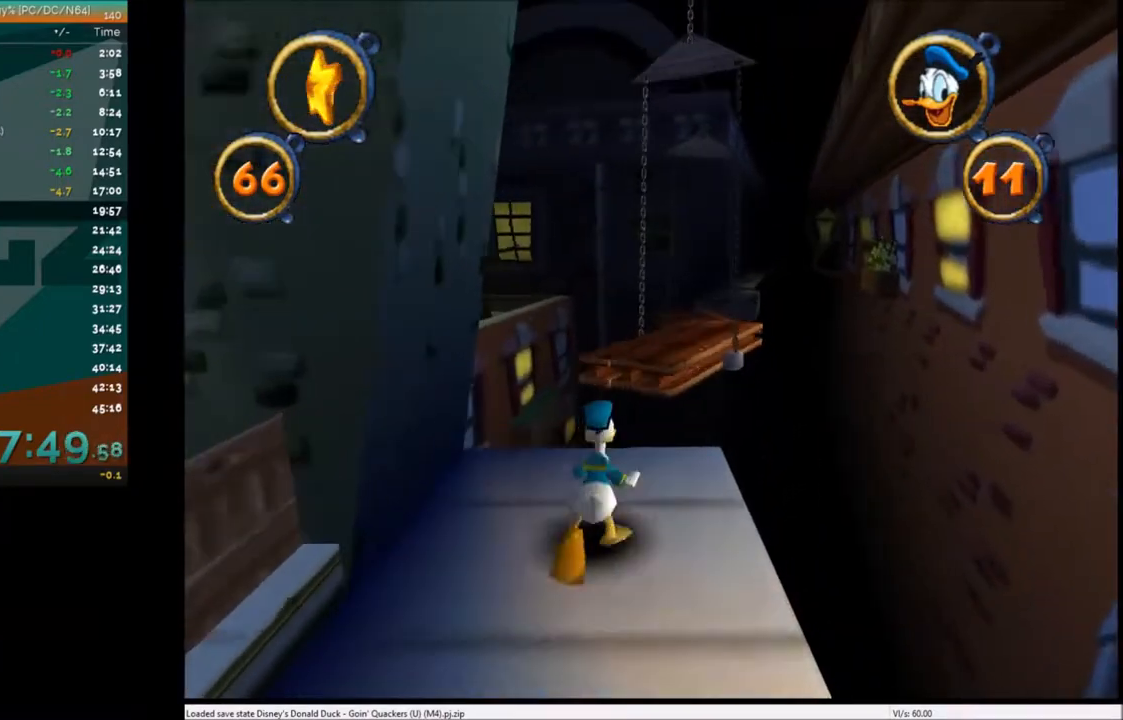
{"keys": ["up", "x"], "events": [[100, "right", "down"], [200, "right", "up"], [467, "x", "down"]]}
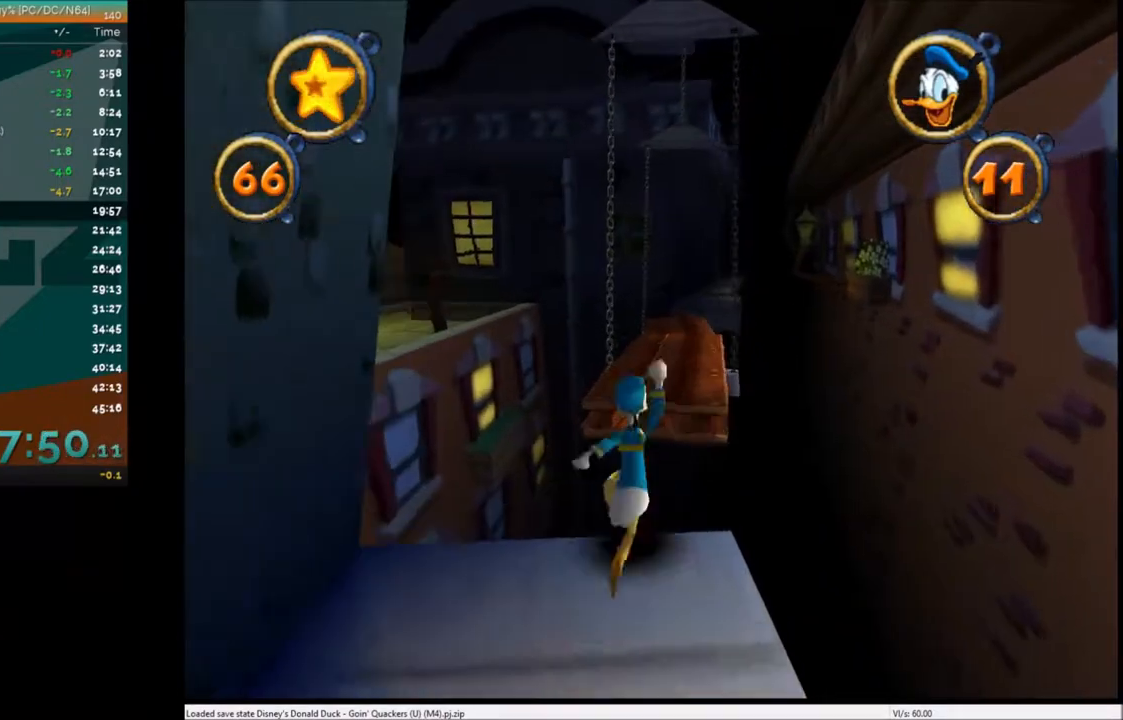
{"keys": ["up"], "events": [[100, "x", "up"], [333, "right", "down"], [434, "right", "up"]]}